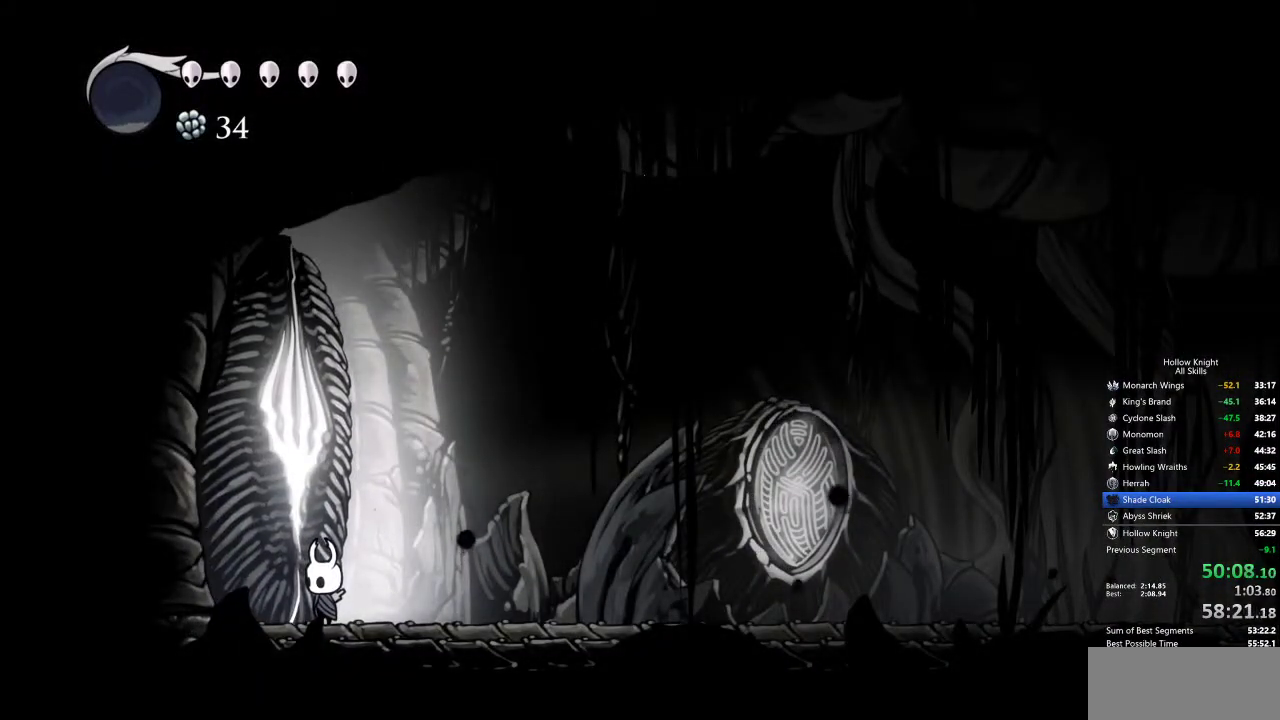
Gameplay with keyboard; each line is a JSON object with the keys held at the frame after it. "events" lists presses ("down") and releases ("up") of "cdash", "dash", "dnail", "down", "heal", "inv", "jump", "left", "nail", "right", "spell" and "up" between this image and that frame as [ms after this image, input, new state], when the widget could be followed in between. No other keys are recorded. Mouse input is not recorded. Key names are as the overlay labels them; some are game actions (e.g. jump) rather than physical keys.
{"keys": [], "events": []}
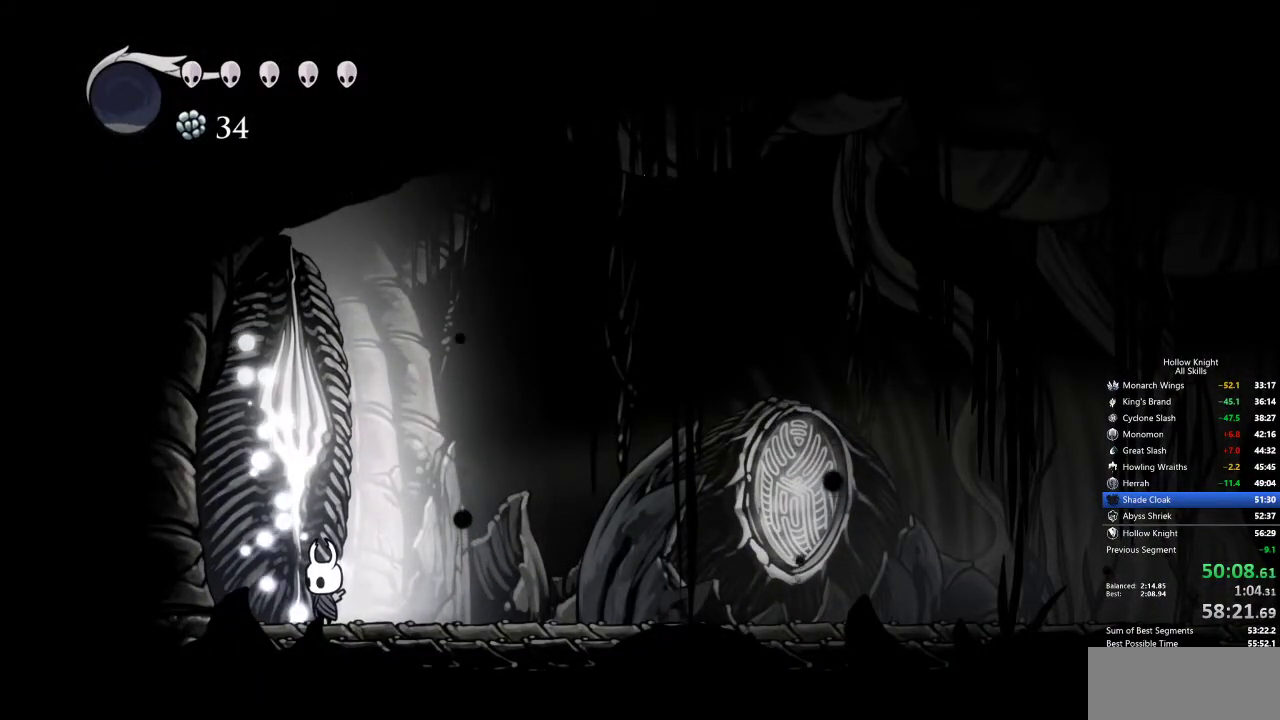
{"keys": [], "events": []}
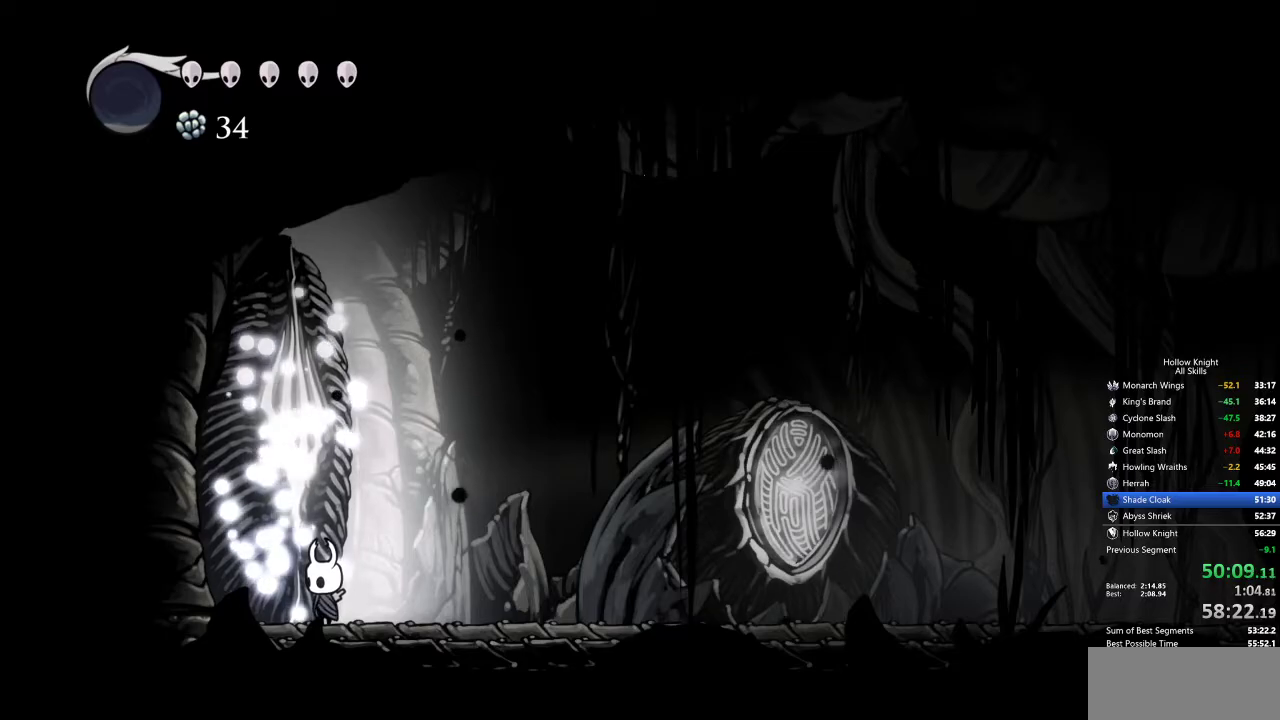
{"keys": [], "events": []}
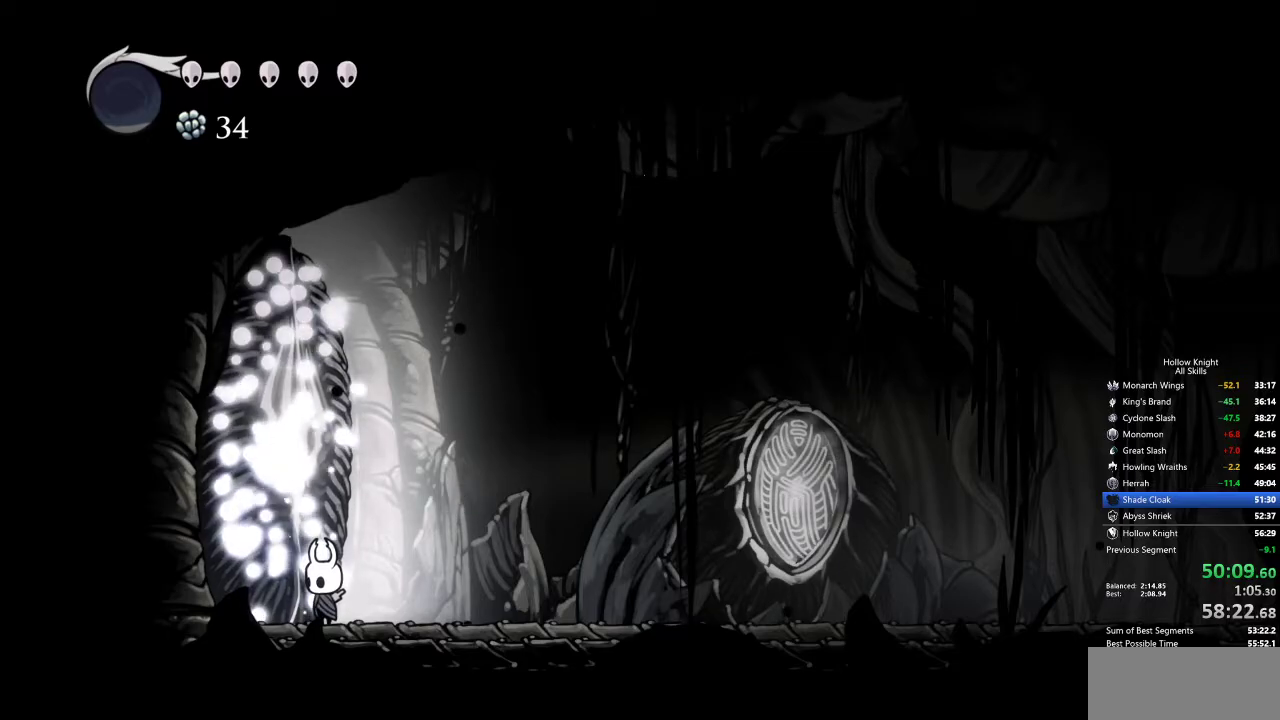
{"keys": [], "events": []}
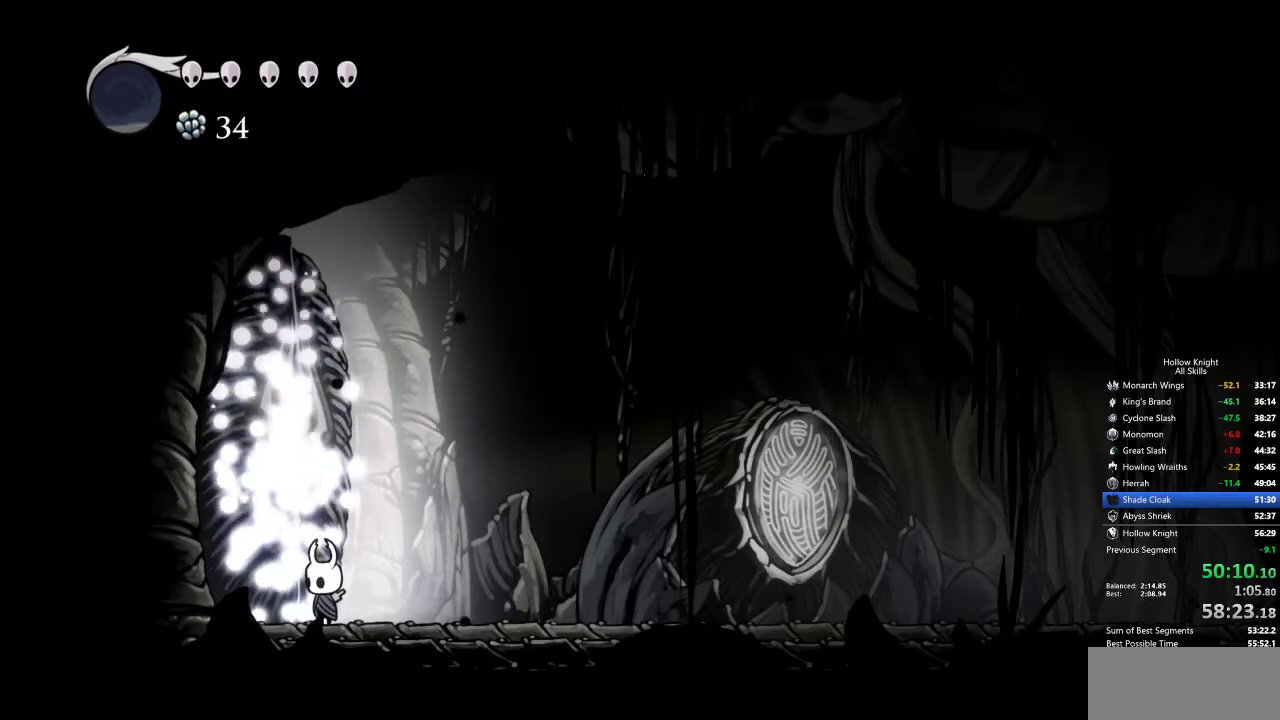
{"keys": [], "events": []}
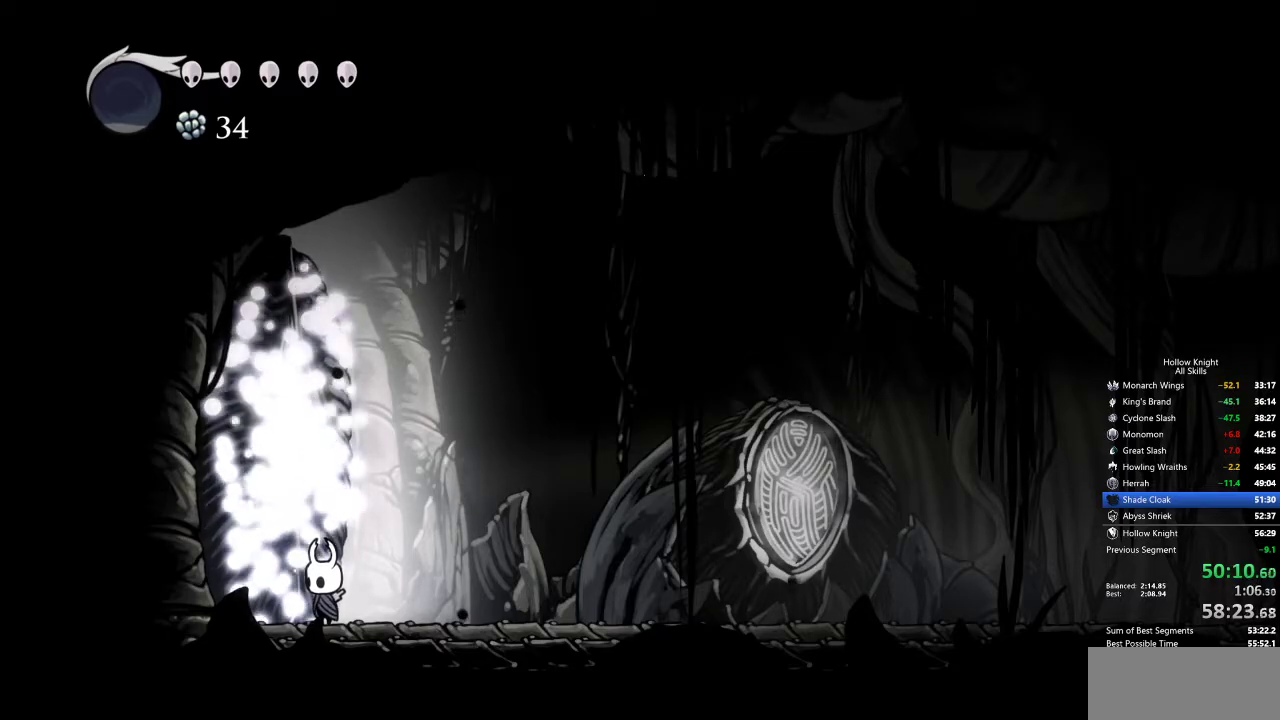
{"keys": [], "events": []}
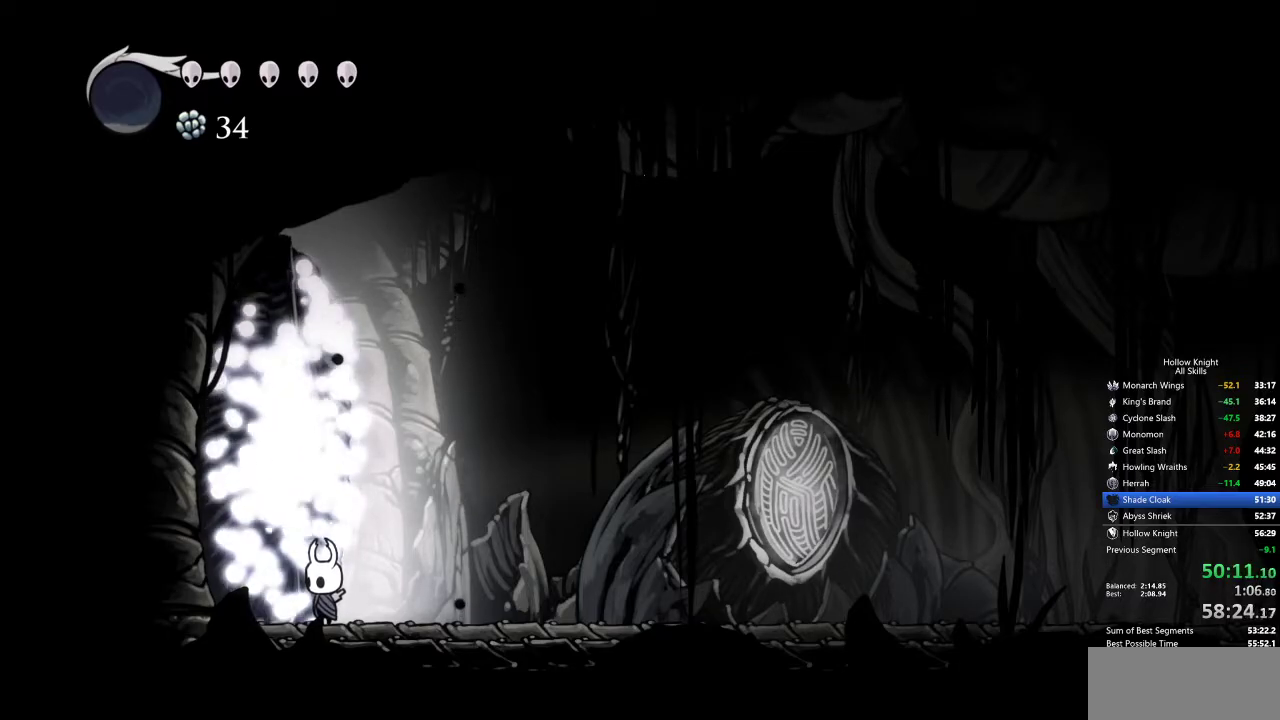
{"keys": ["jump"], "events": [[267, "jump", "down"]]}
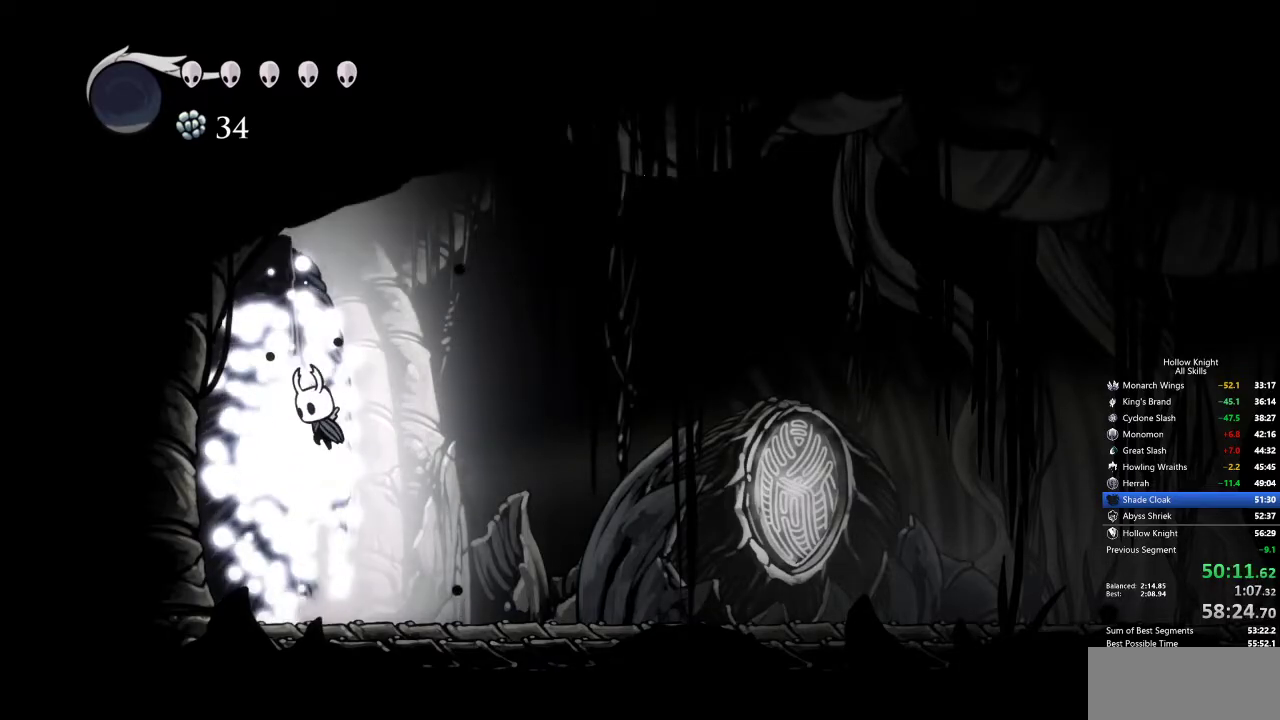
{"keys": ["left"], "events": [[417, "jump", "up"], [467, "left", "down"]]}
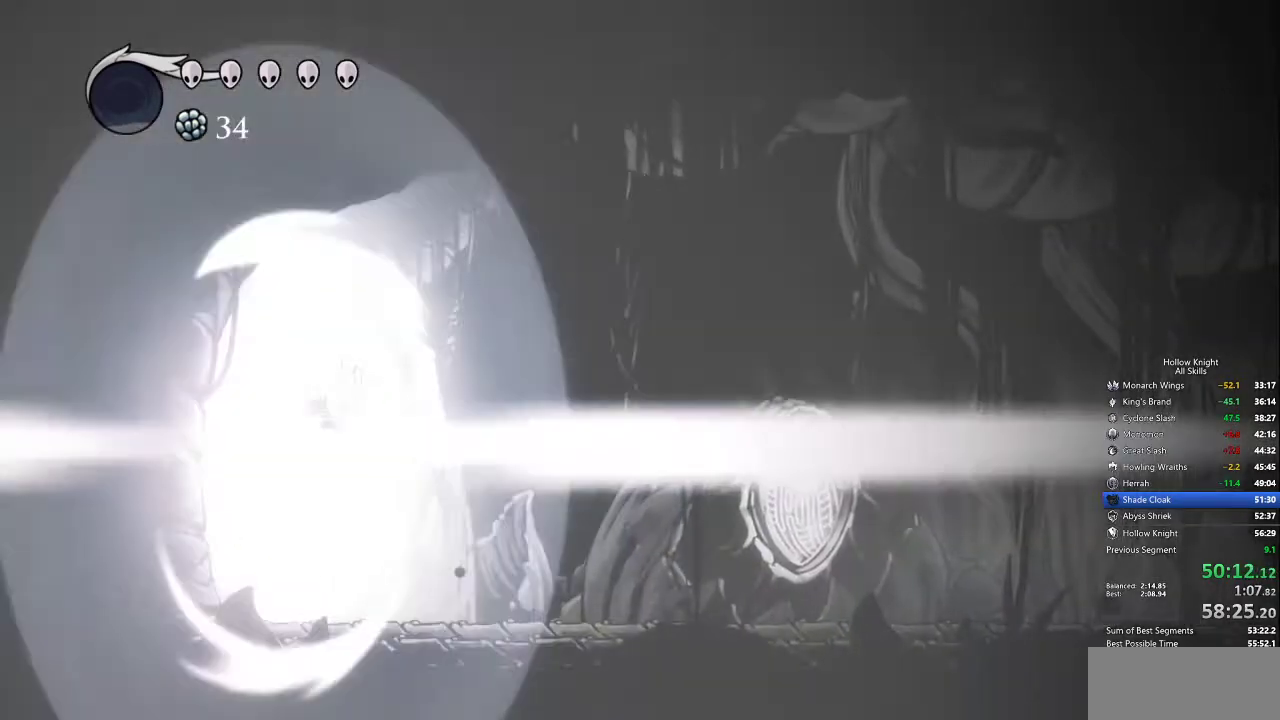
{"keys": ["dash", "left"], "events": [[17, "dash", "down"], [200, "dash", "up"], [484, "dash", "down"]]}
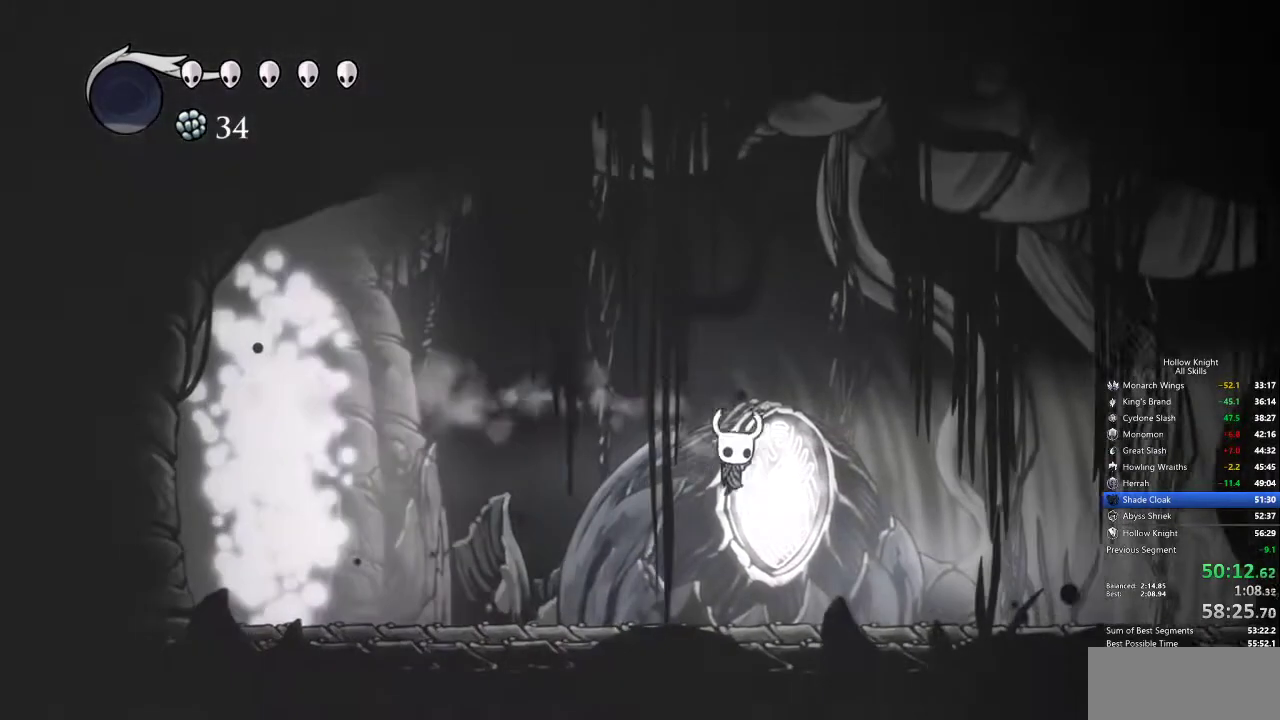
{"keys": ["left"], "events": [[117, "dash", "up"], [217, "dash", "down"], [350, "dash", "up"]]}
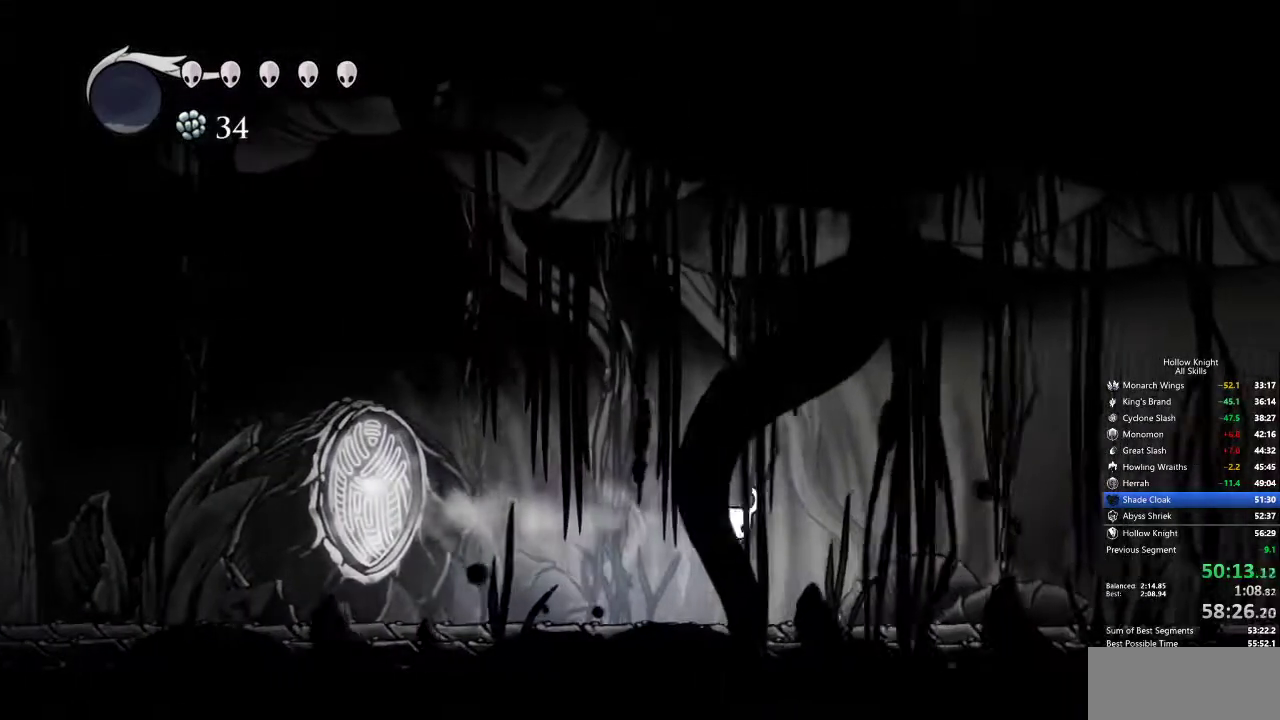
{"keys": ["left"], "events": [[300, "left", "up"], [350, "left", "down"]]}
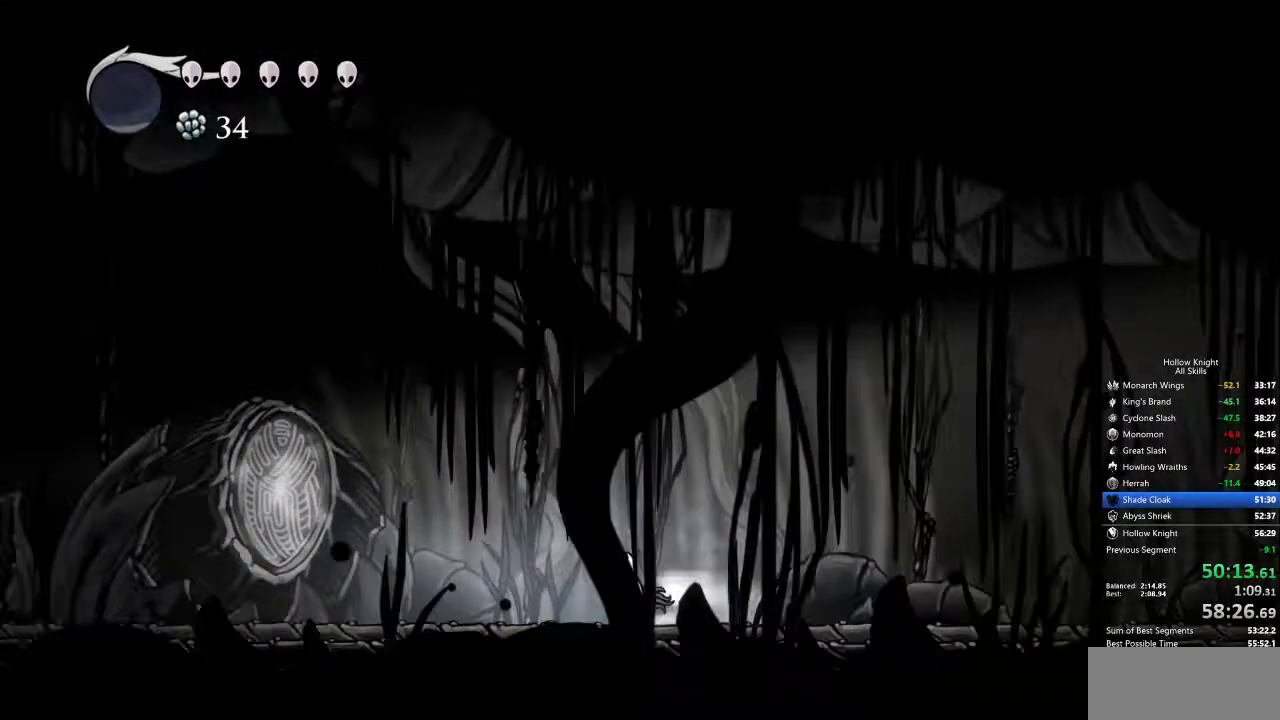
{"keys": ["left"], "events": [[34, "dash", "down"], [167, "dash", "up"]]}
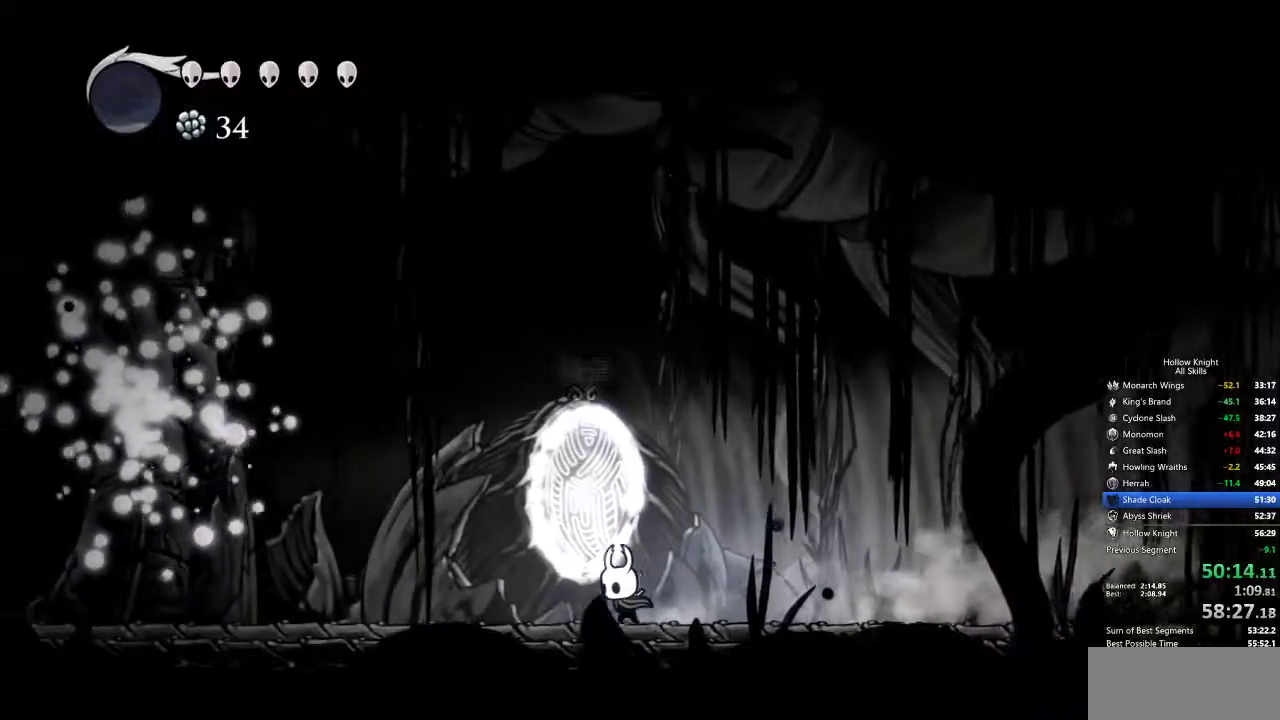
{"keys": ["left"], "events": [[134, "dash", "down"], [234, "dash", "up"]]}
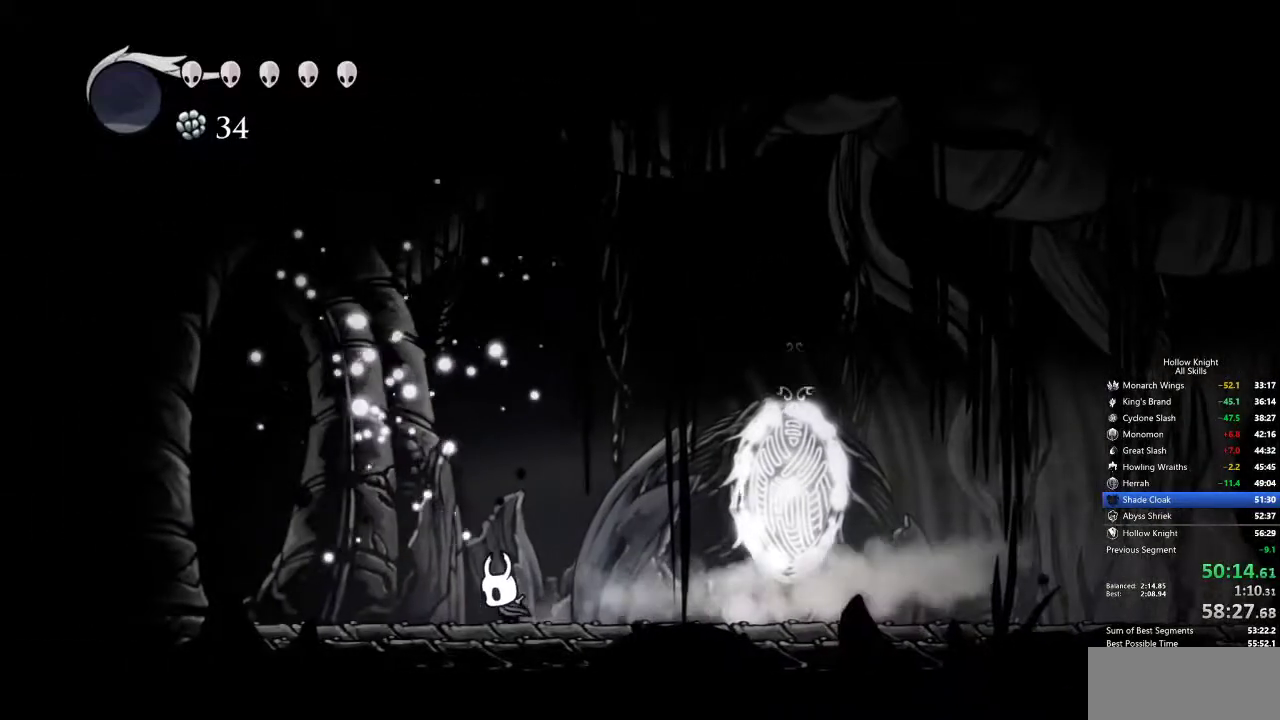
{"keys": ["left"], "events": [[200, "dash", "down"], [300, "dash", "up"]]}
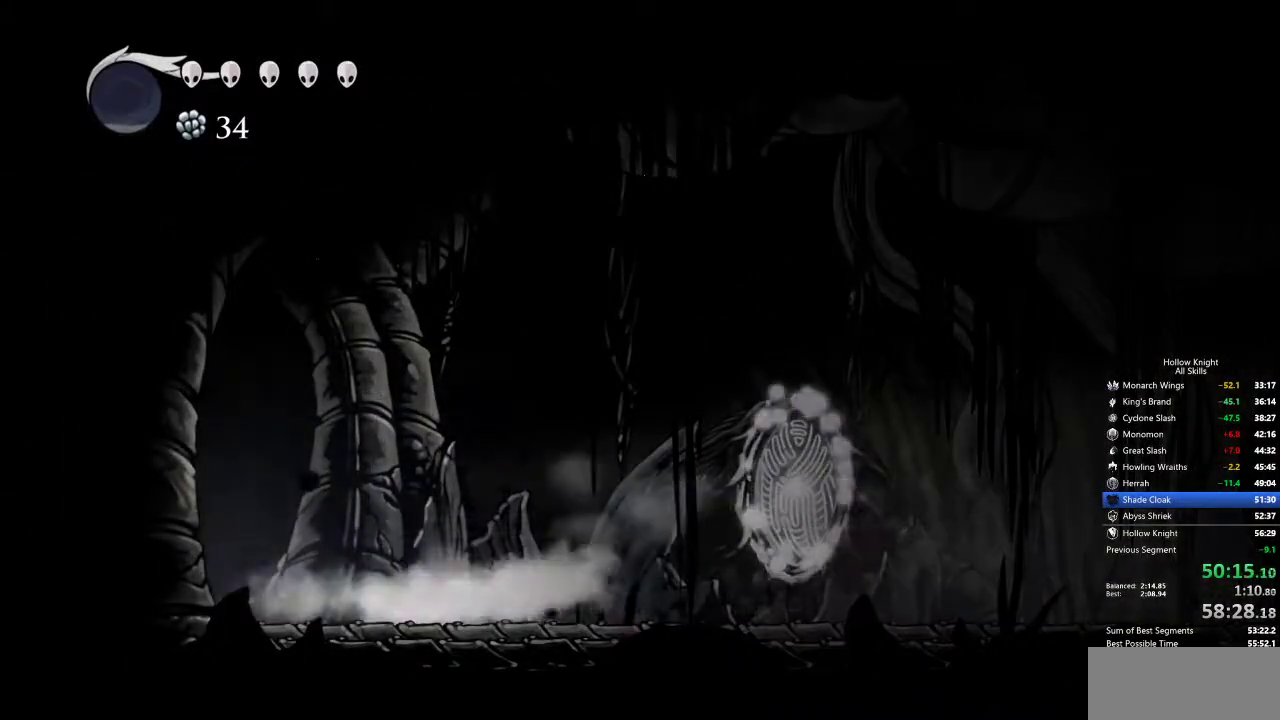
{"keys": ["left"], "events": [[317, "dash", "down"], [417, "dash", "up"]]}
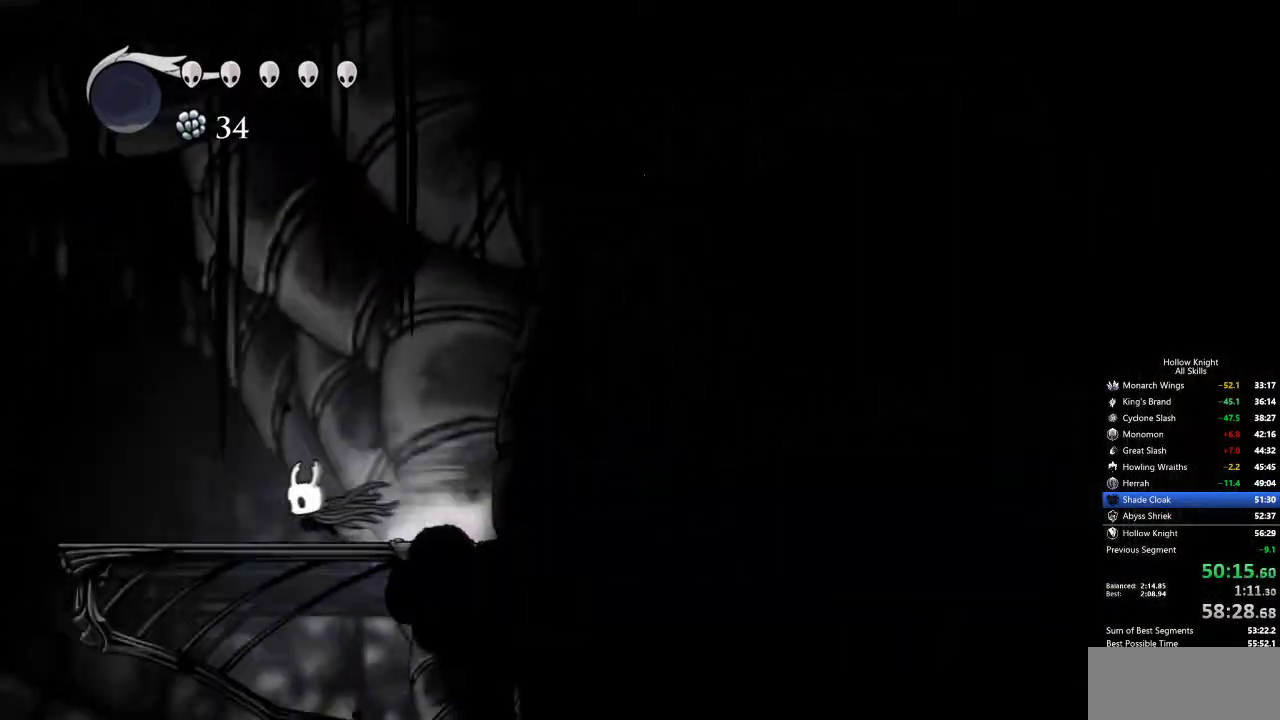
{"keys": ["left"], "events": [[284, "jump", "down"], [384, "jump", "up"]]}
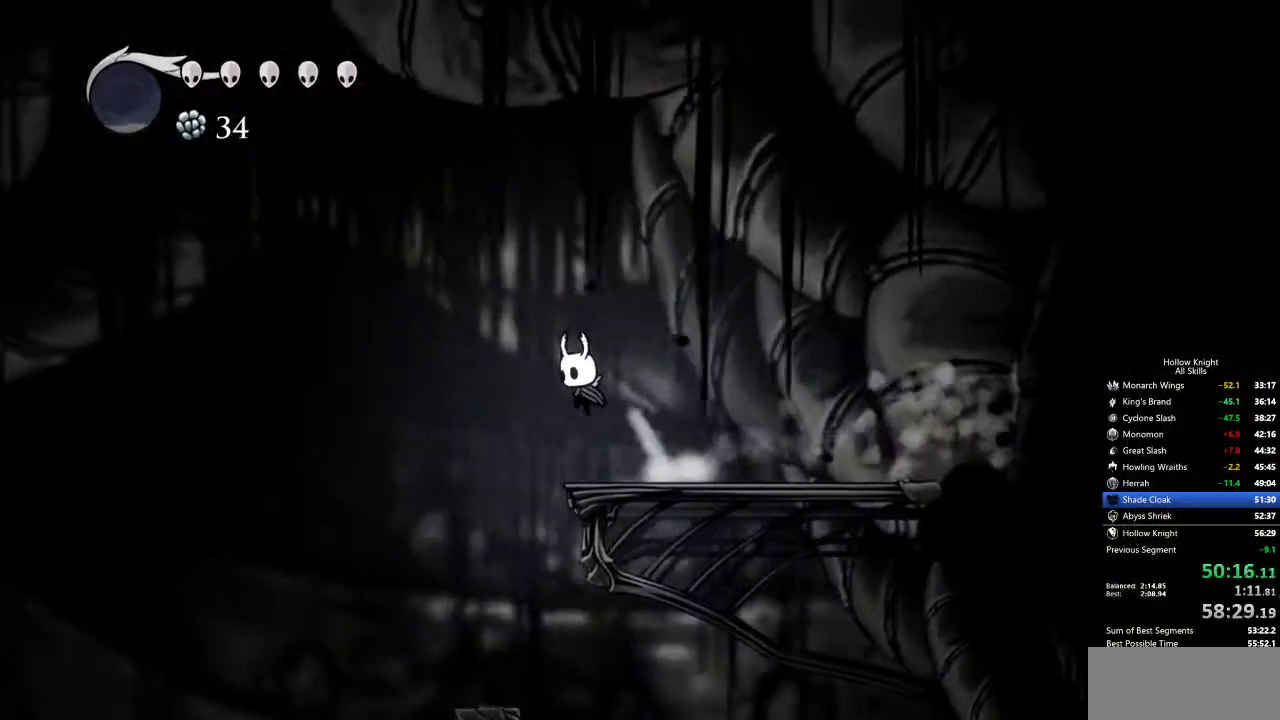
{"keys": ["right"], "events": [[200, "left", "up"], [250, "right", "down"]]}
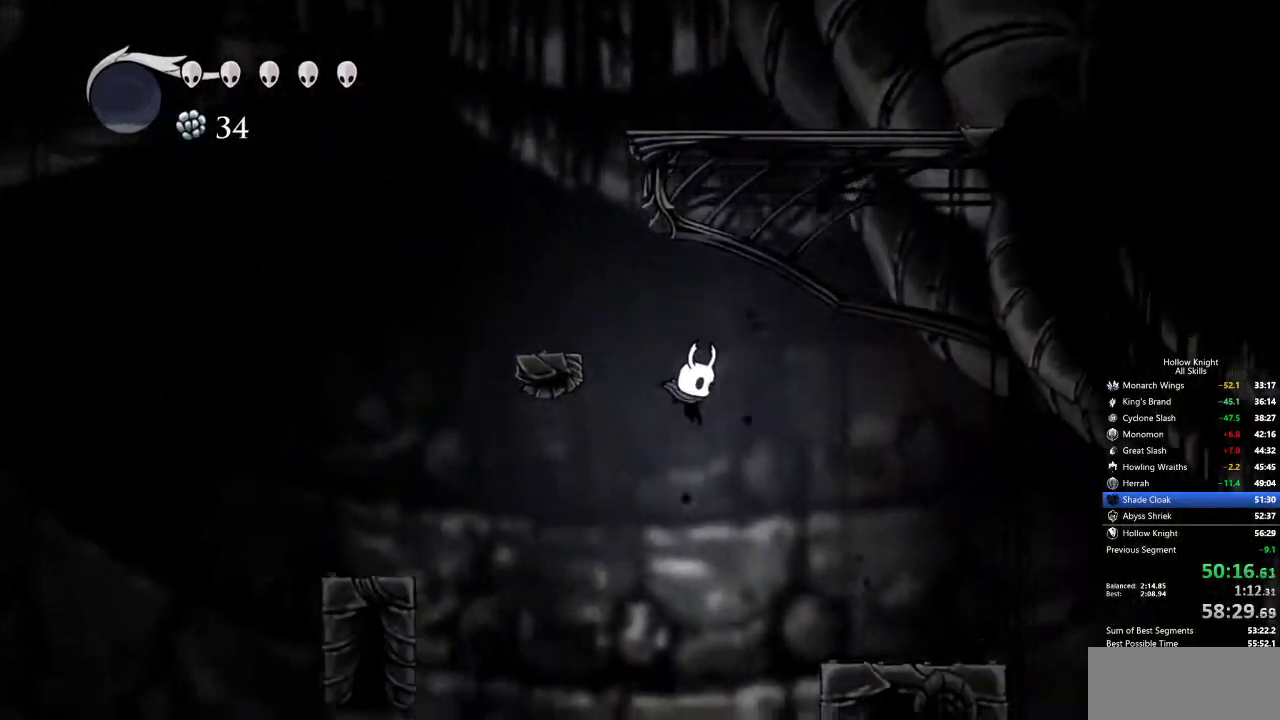
{"keys": ["right"], "events": [[167, "dash", "down"], [267, "dash", "up"]]}
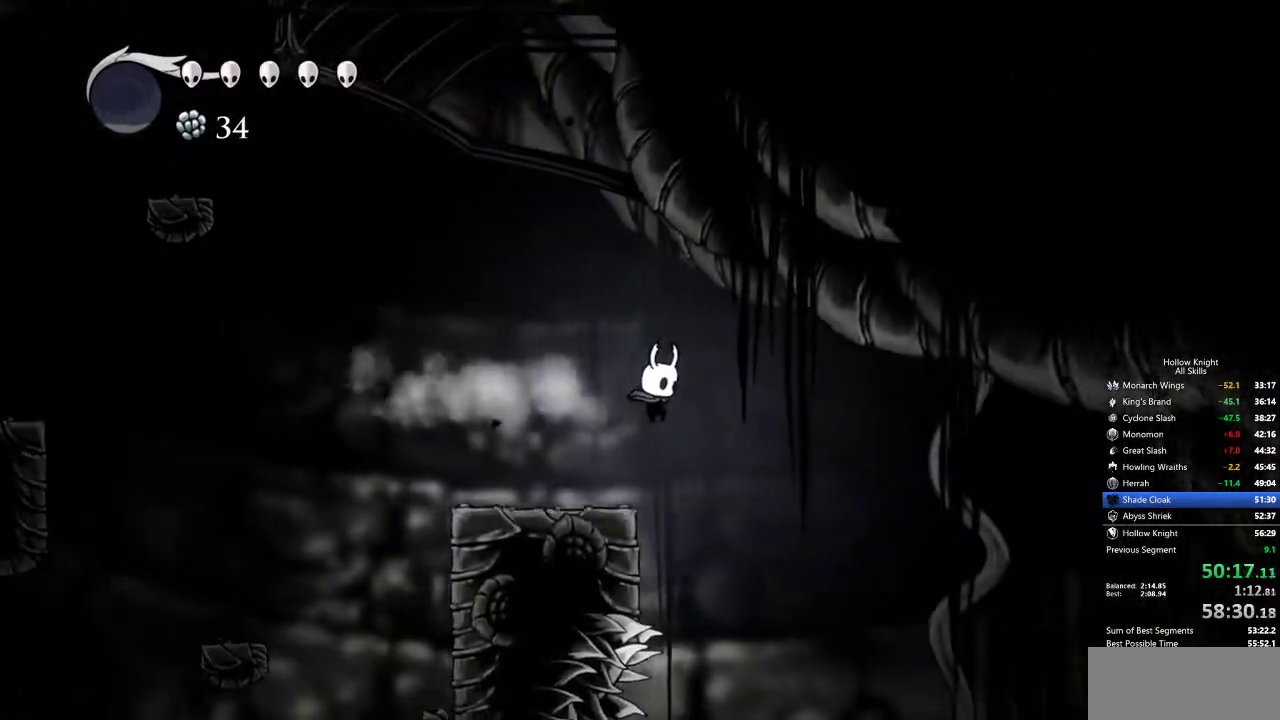
{"keys": ["right"], "events": []}
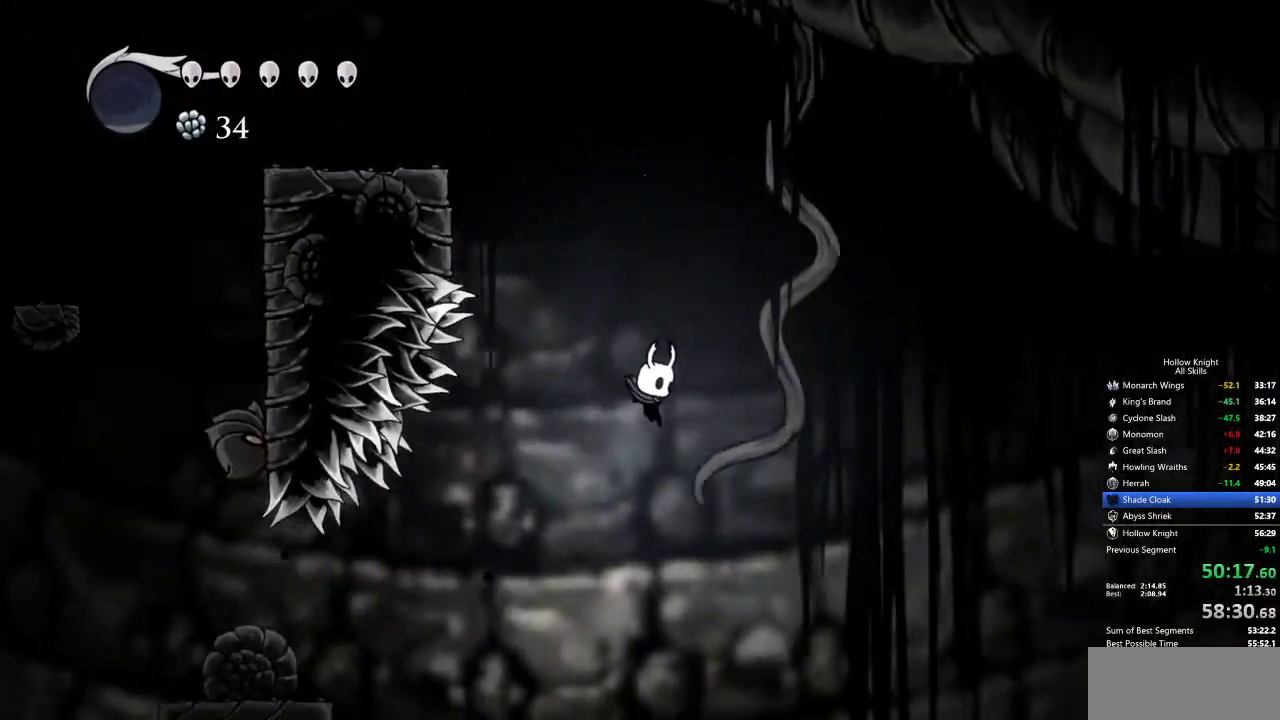
{"keys": [], "events": [[350, "inv", "down"], [450, "inv", "up"], [484, "right", "up"]]}
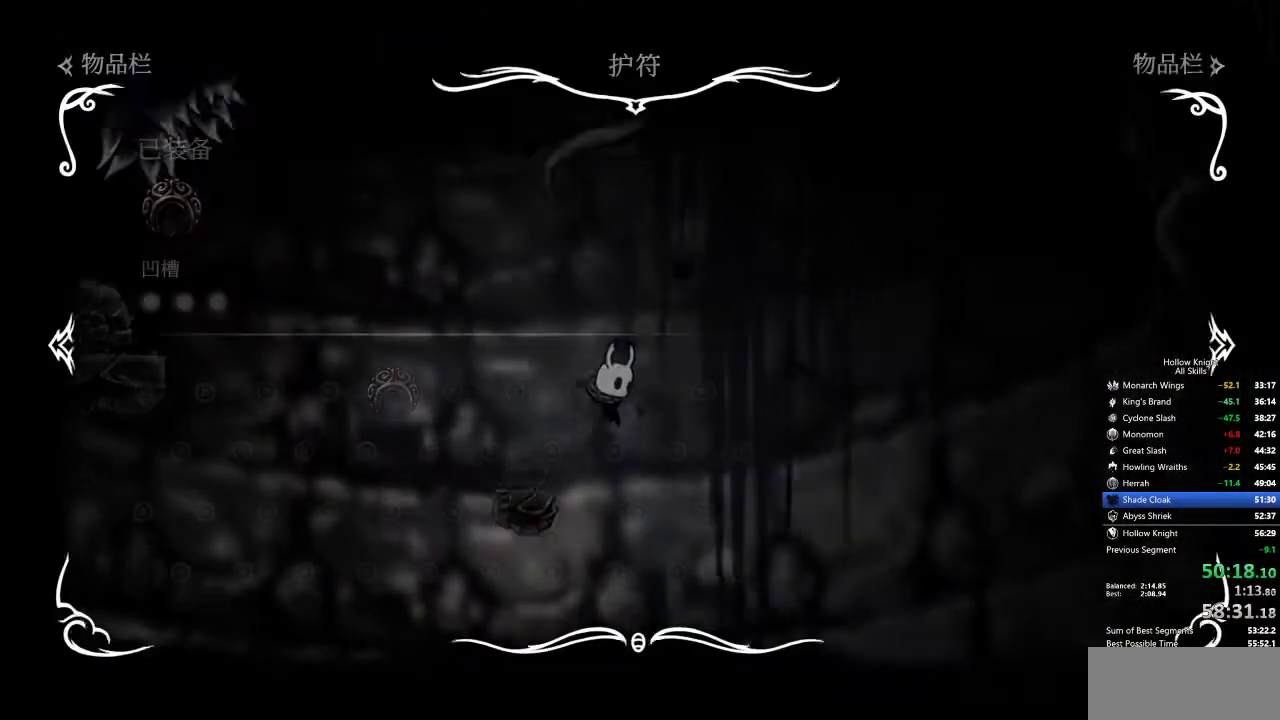
{"keys": [], "events": []}
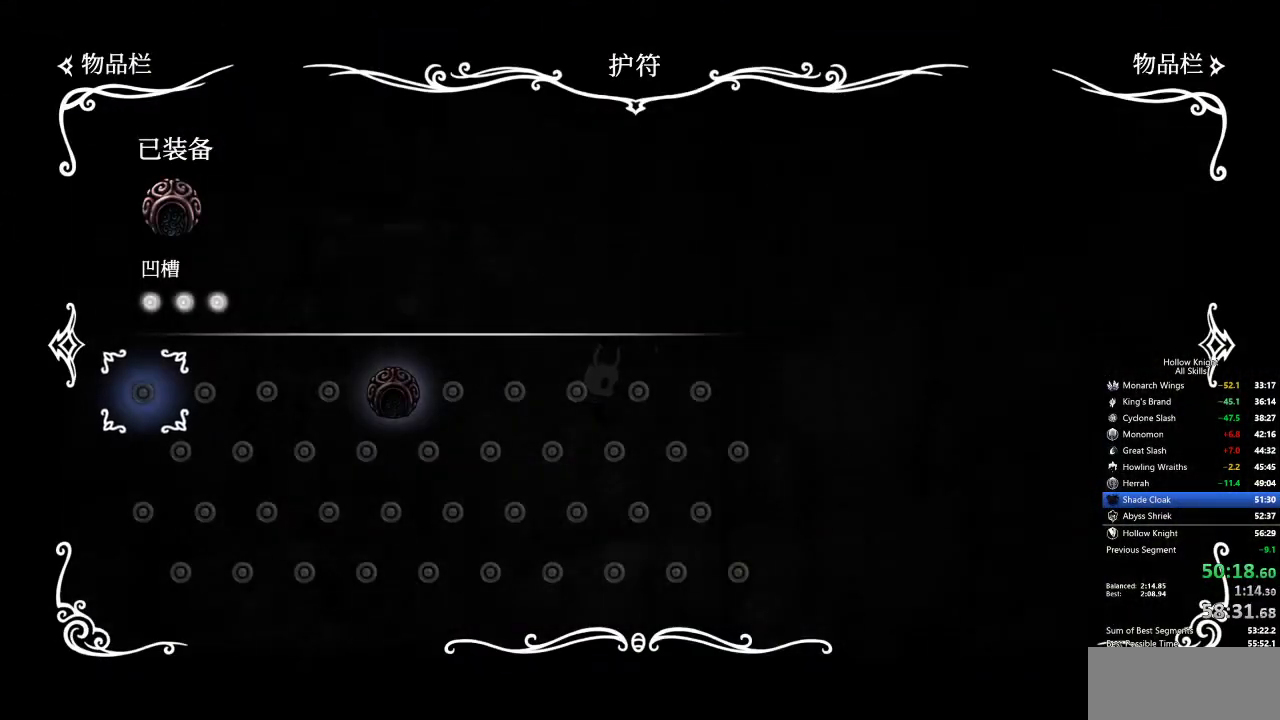
{"keys": [], "events": []}
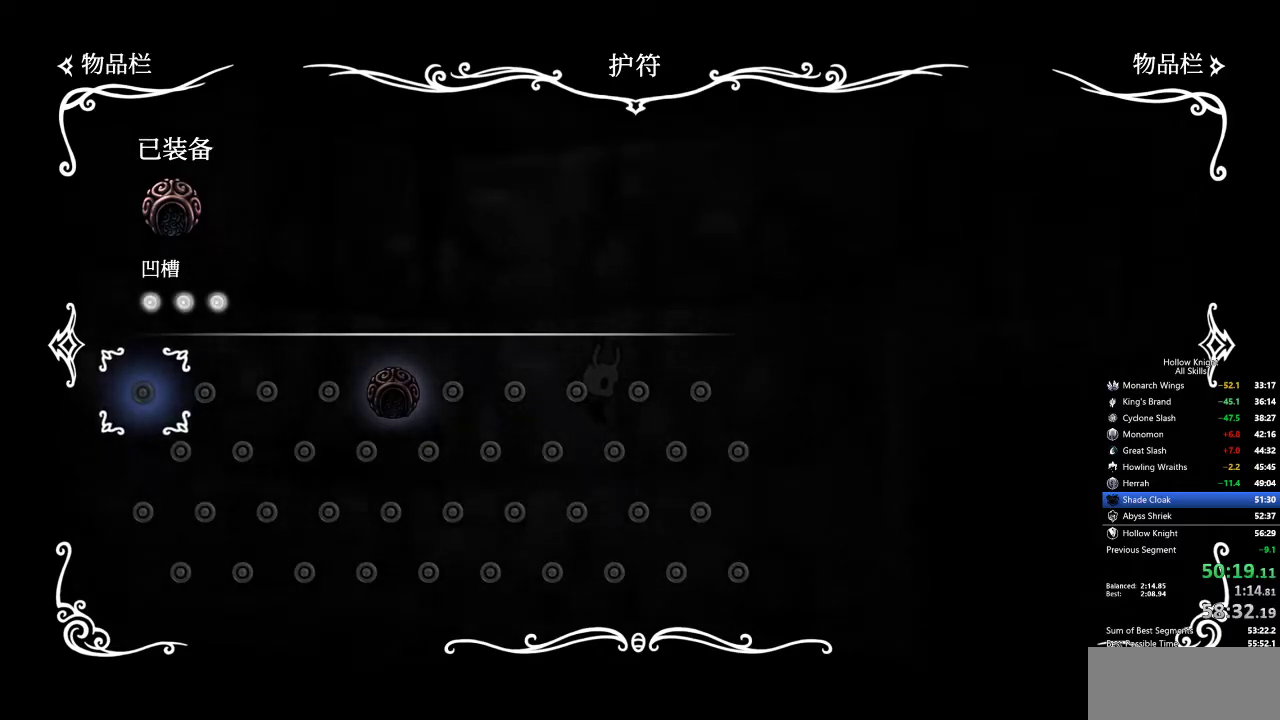
{"keys": [], "events": []}
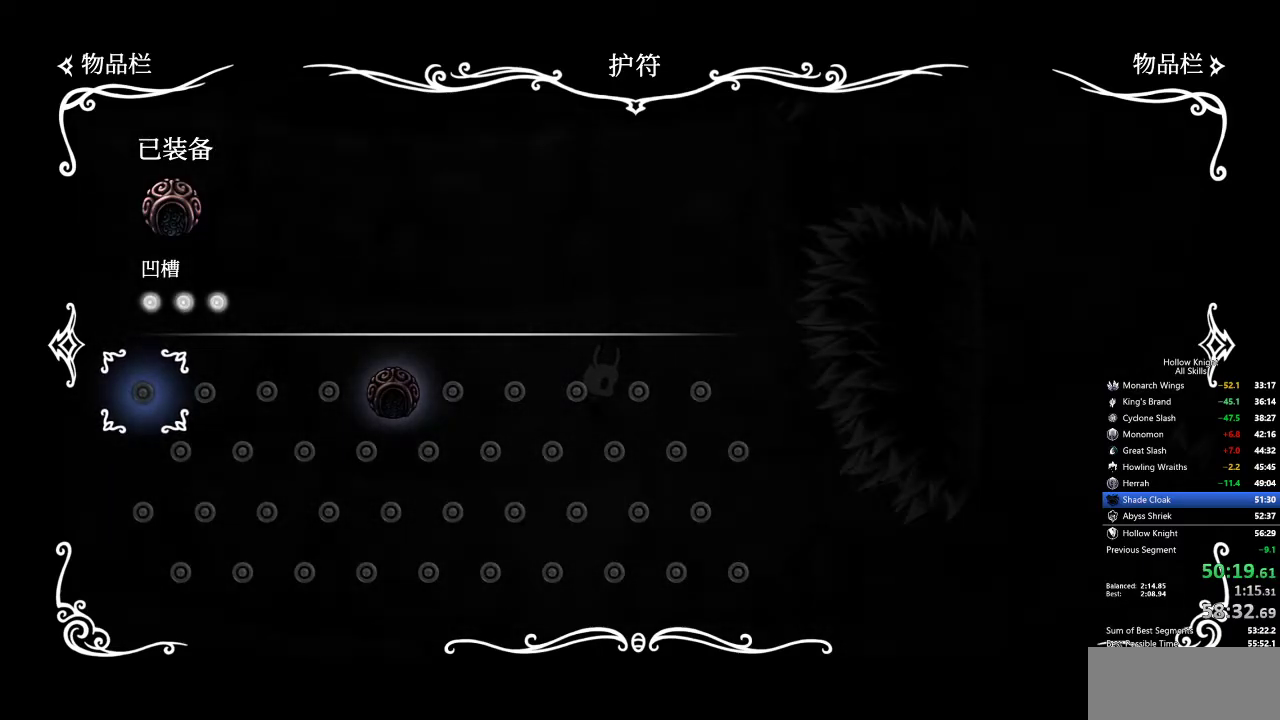
{"keys": [], "events": [[134, "inv", "down"], [217, "inv", "up"]]}
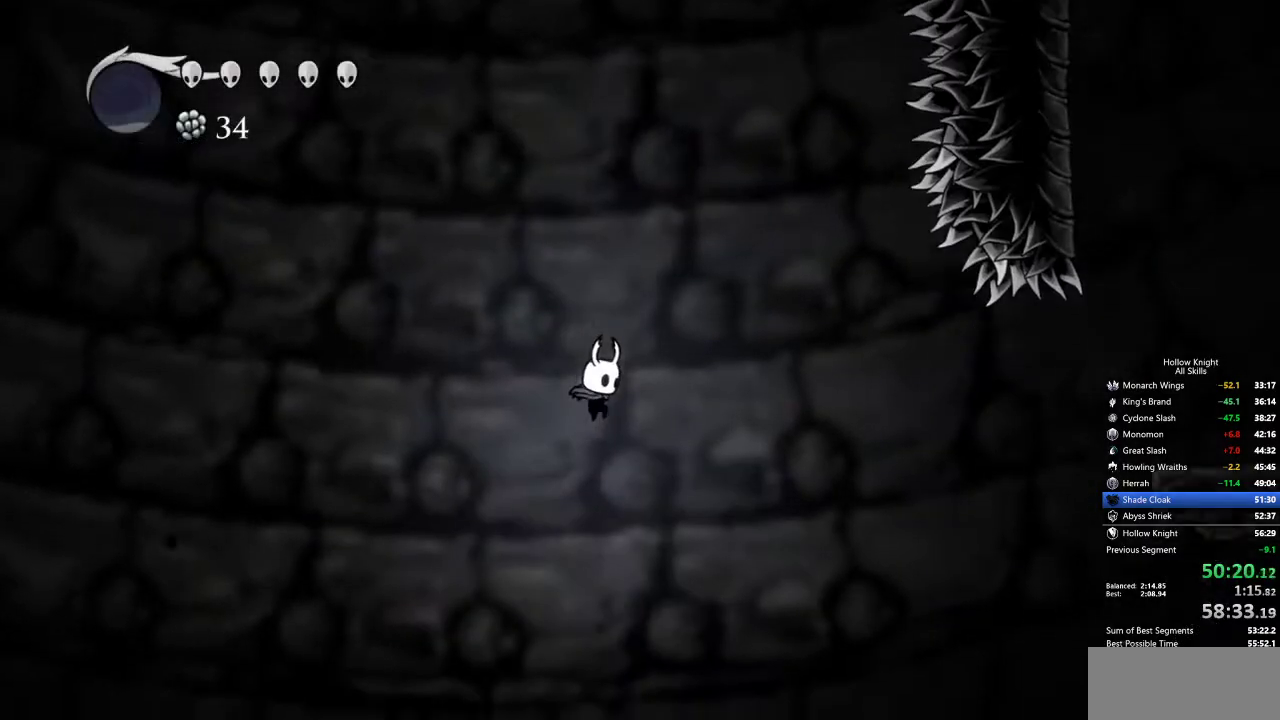
{"keys": [], "events": [[284, "inv", "down"], [334, "inv", "up"]]}
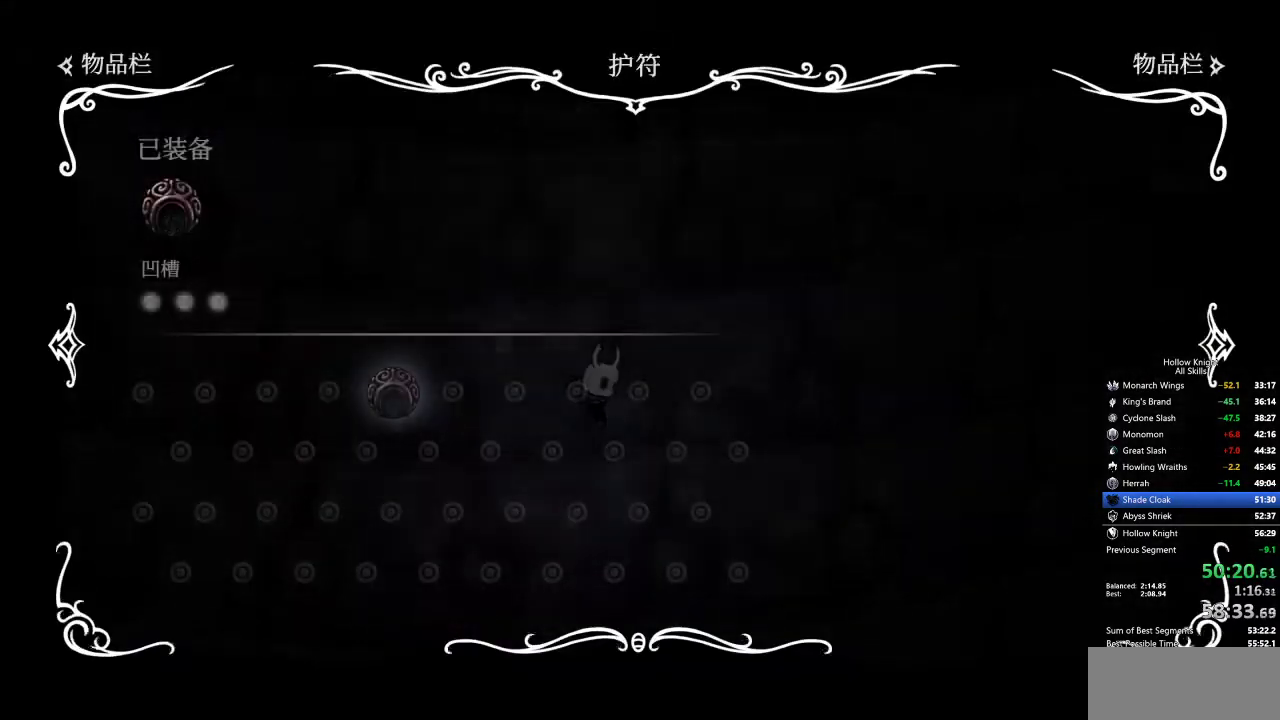
{"keys": [], "events": []}
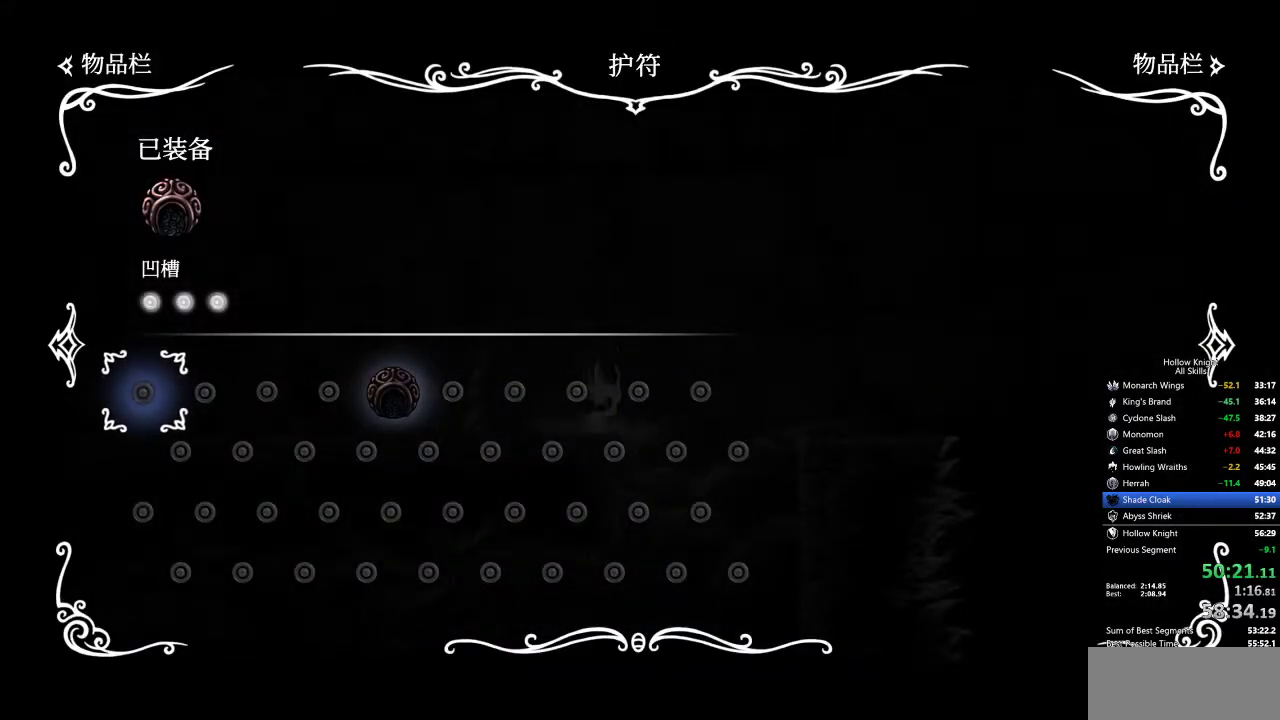
{"keys": [], "events": [[184, "inv", "down"], [267, "inv", "up"]]}
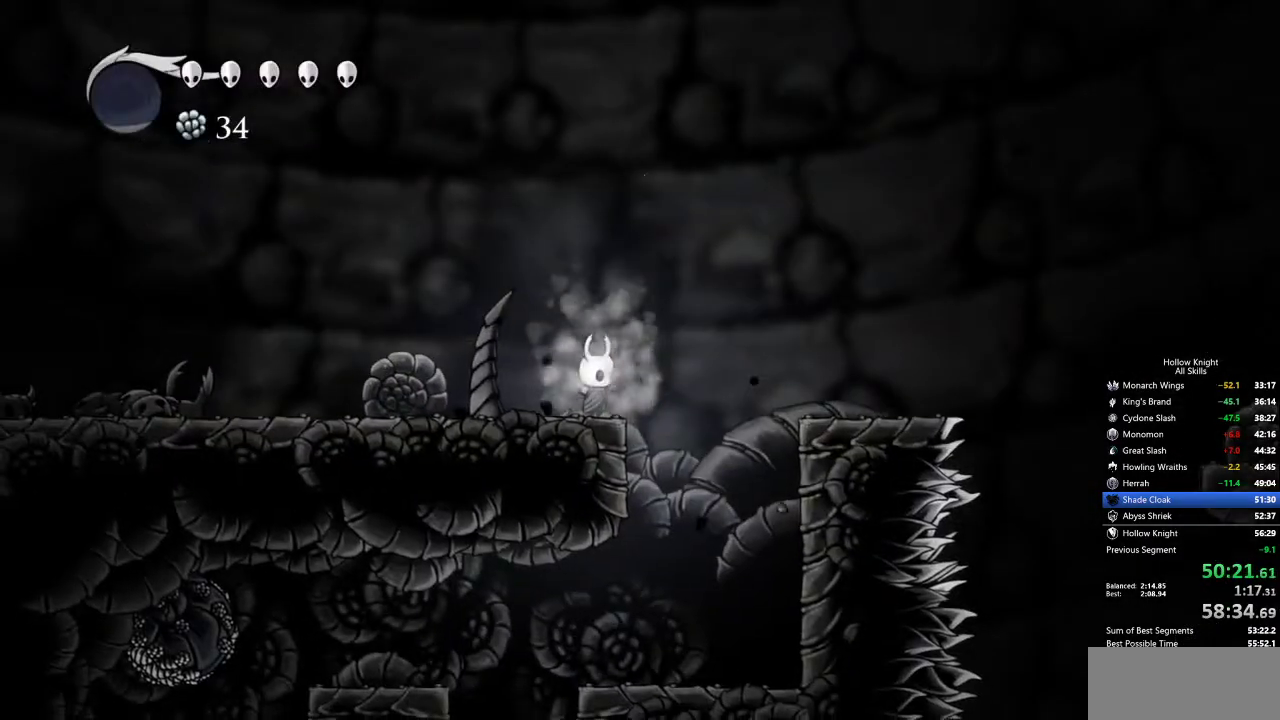
{"keys": ["right"], "events": [[184, "dash", "down"], [184, "right", "down"], [384, "dash", "up"]]}
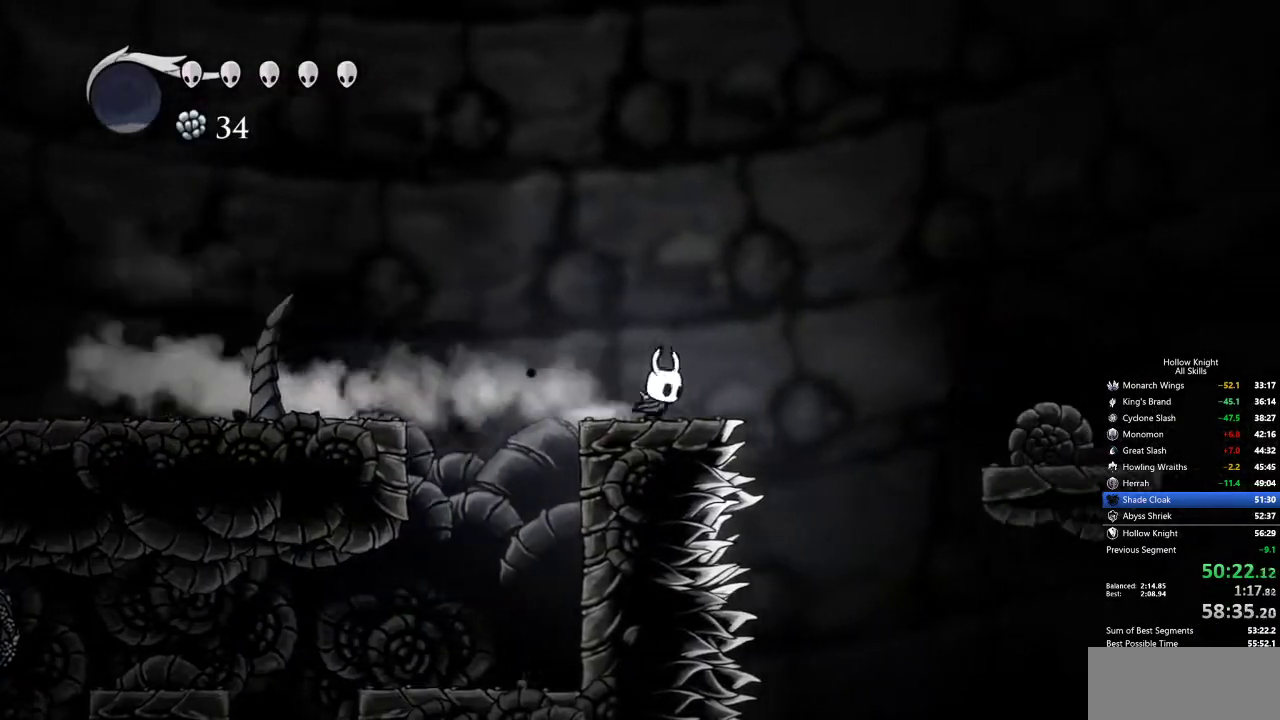
{"keys": ["right"], "events": [[67, "jump", "down"], [150, "jump", "up"]]}